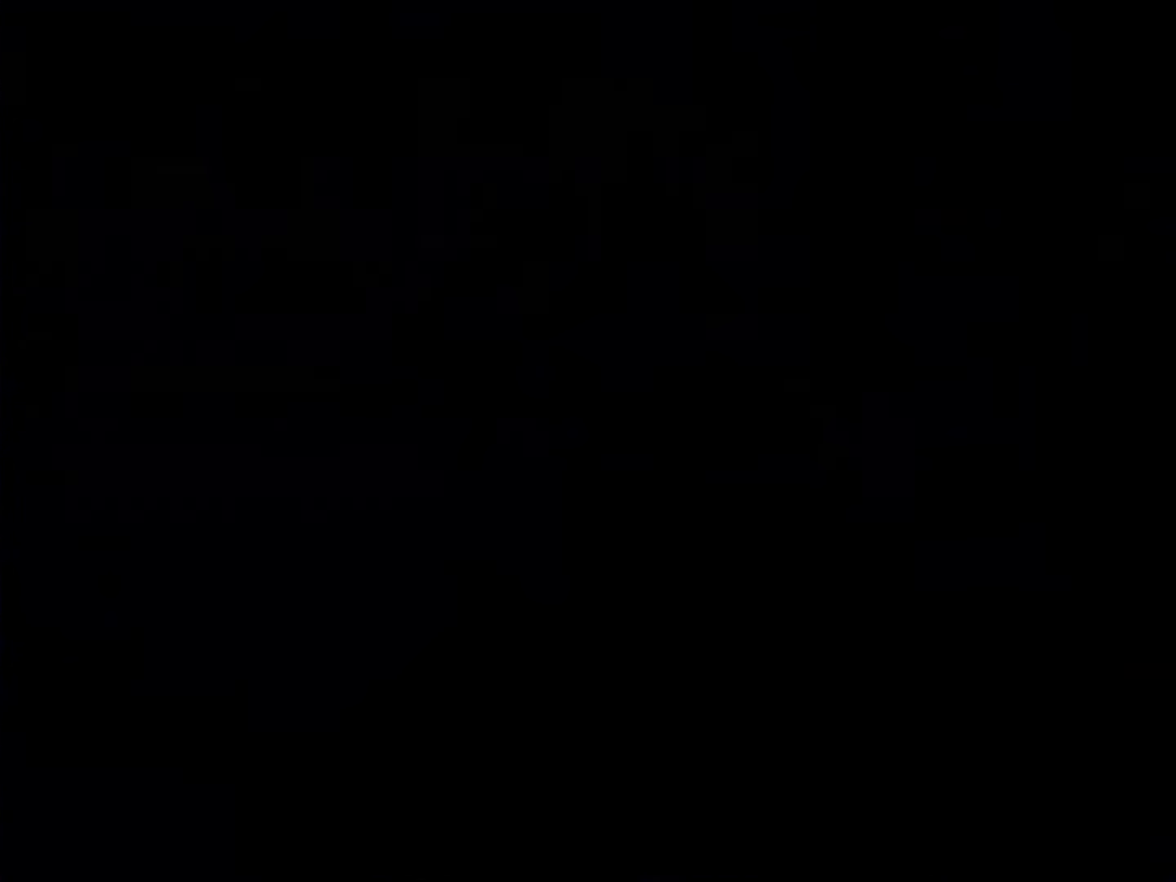
Gameplay with a controller (Nintendo layout); each line is a JSON object with the inputs held at the frame after it. "events" lists button and stick changes between this image and that frame as [ms after this image, input, new state], when the widget could be followed in between. Not read: L3 R3.
{"buttons": [], "events": []}
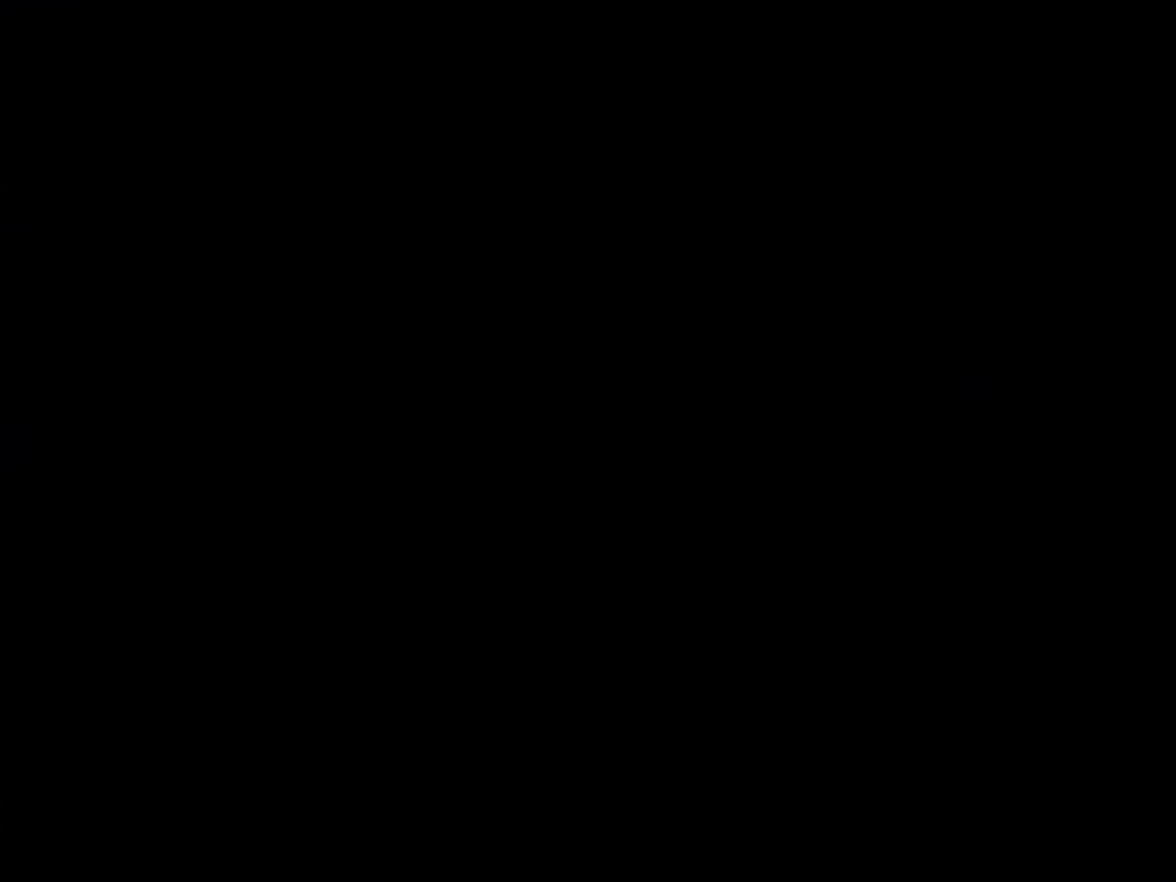
{"buttons": [], "events": []}
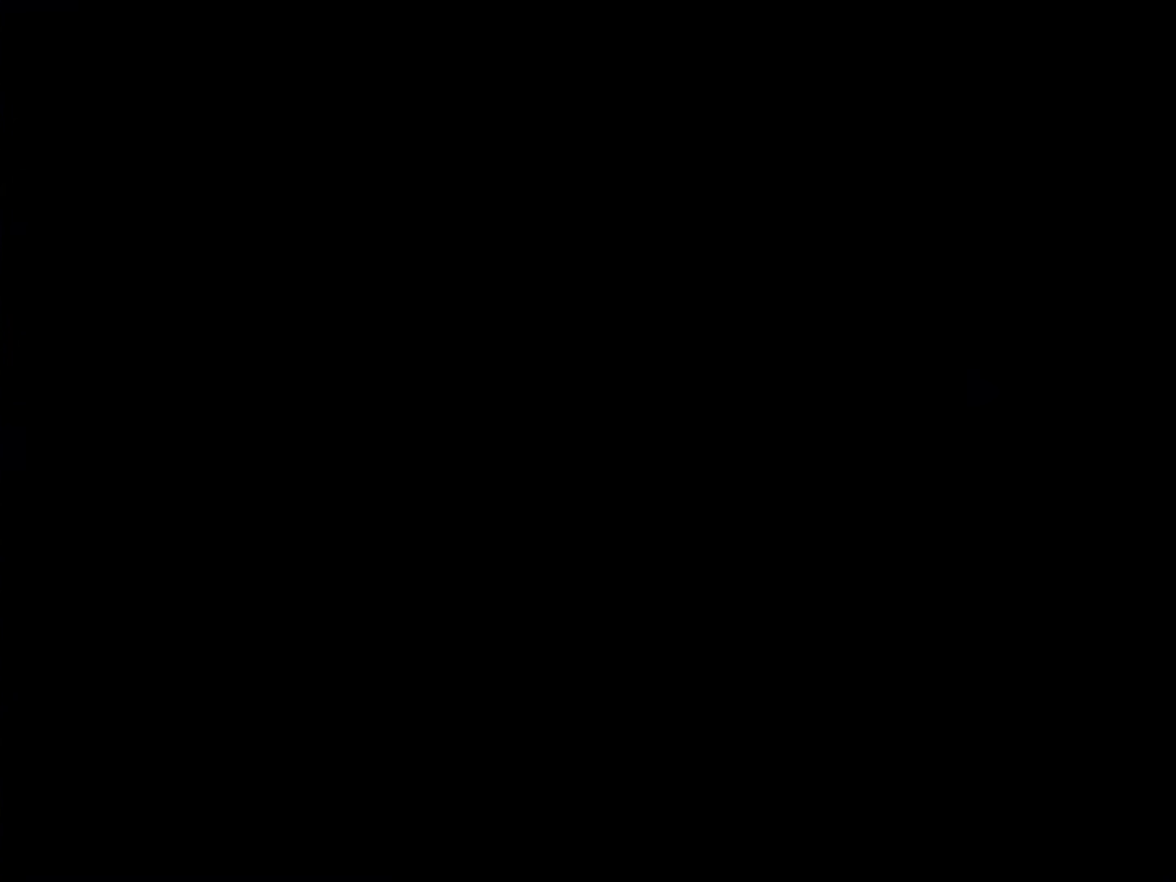
{"buttons": ["Y"], "events": [[266, "Y", "down"]]}
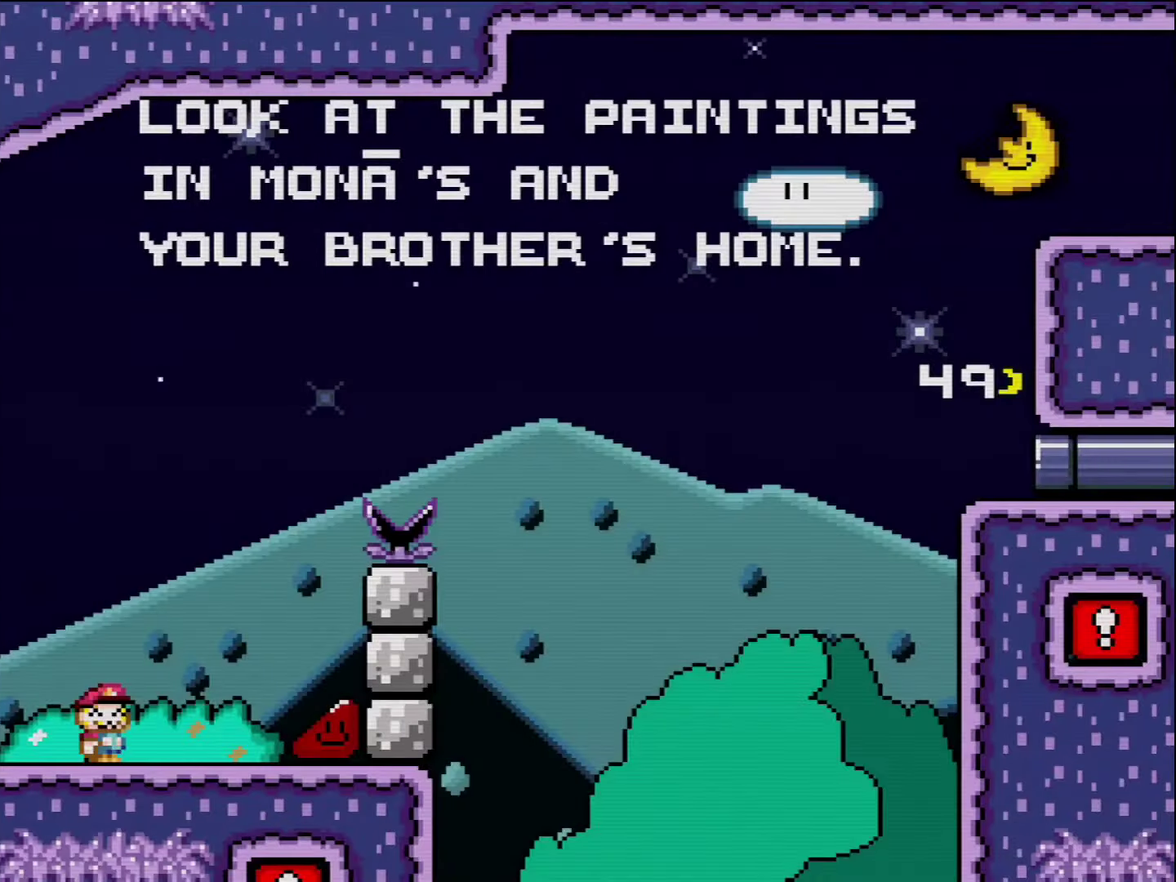
{"buttons": ["Y"], "events": []}
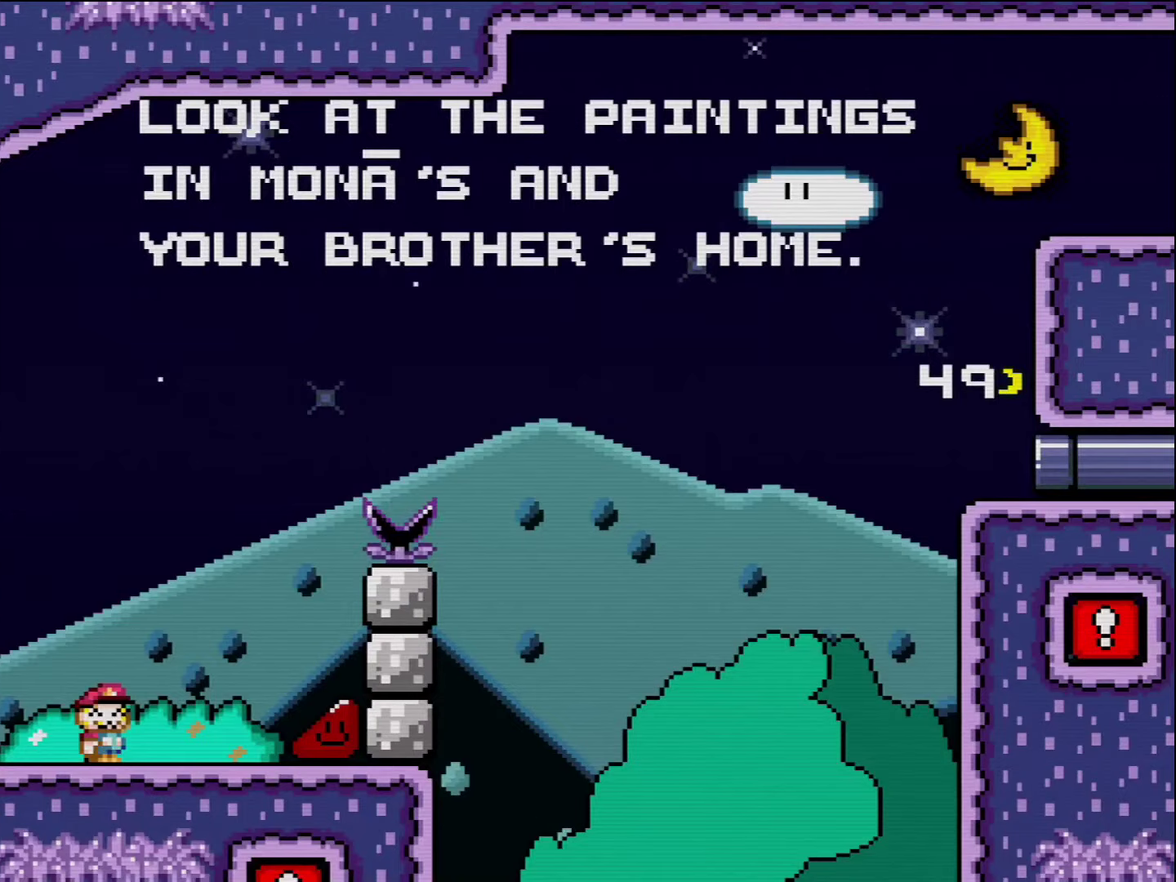
{"buttons": ["Y"], "events": []}
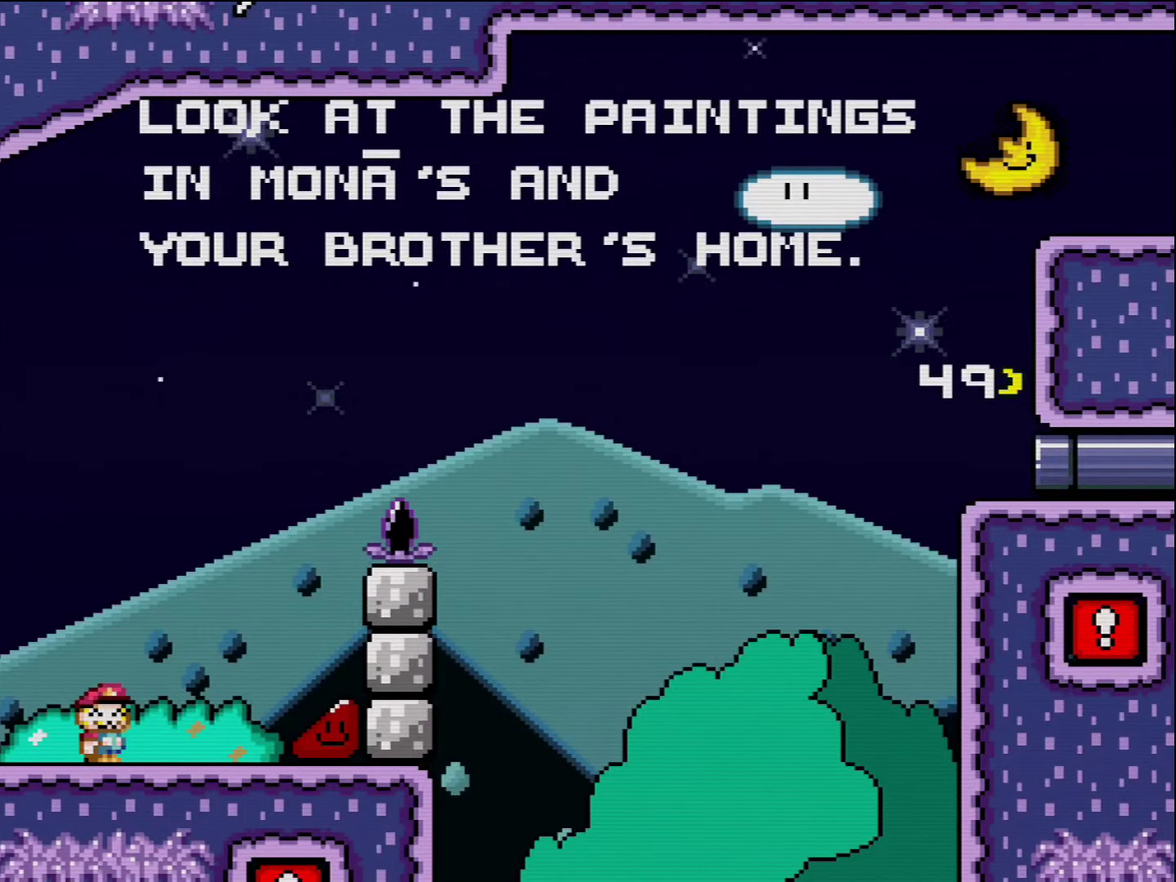
{"buttons": ["Y"], "events": []}
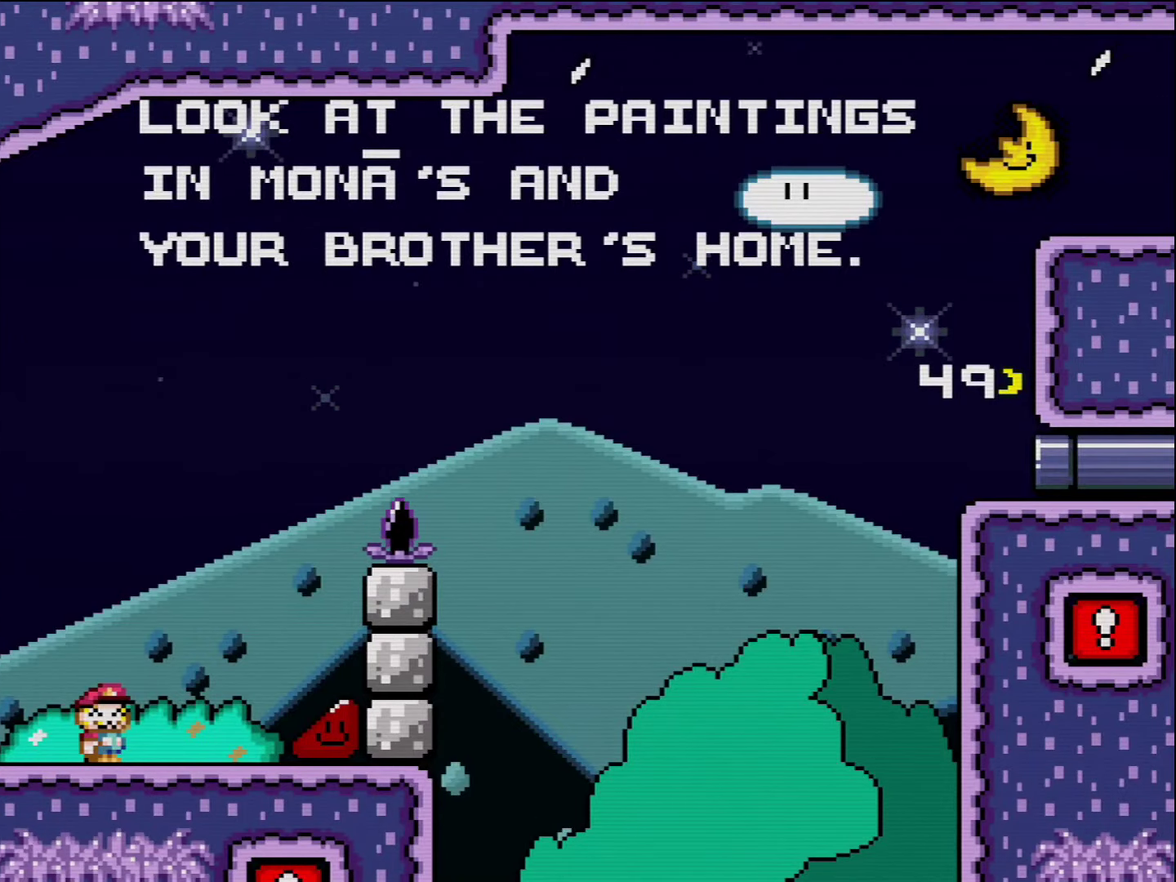
{"buttons": ["B", "Y"], "events": [[300, "B", "down"]]}
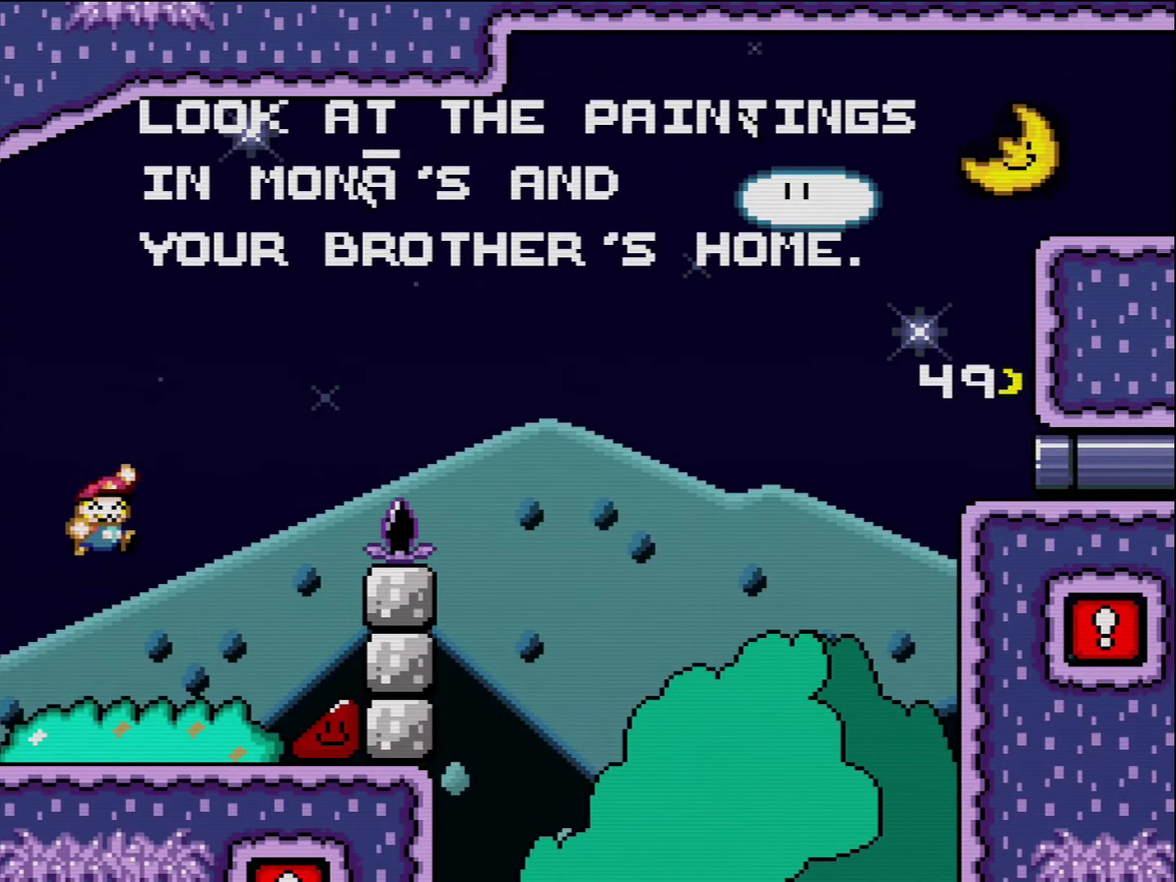
{"buttons": ["B", "Y"], "events": [[50, "B", "up"], [150, "B", "down"]]}
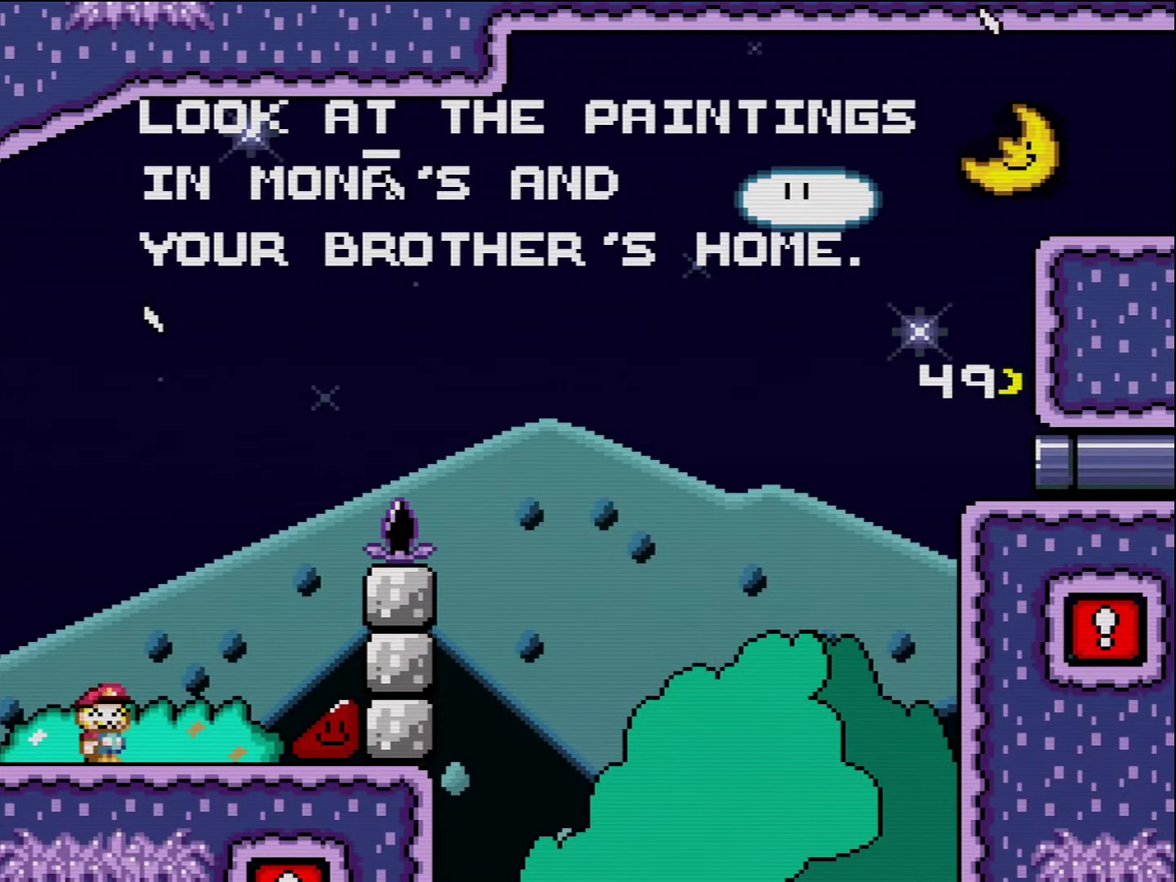
{"buttons": ["B", "Y"], "events": []}
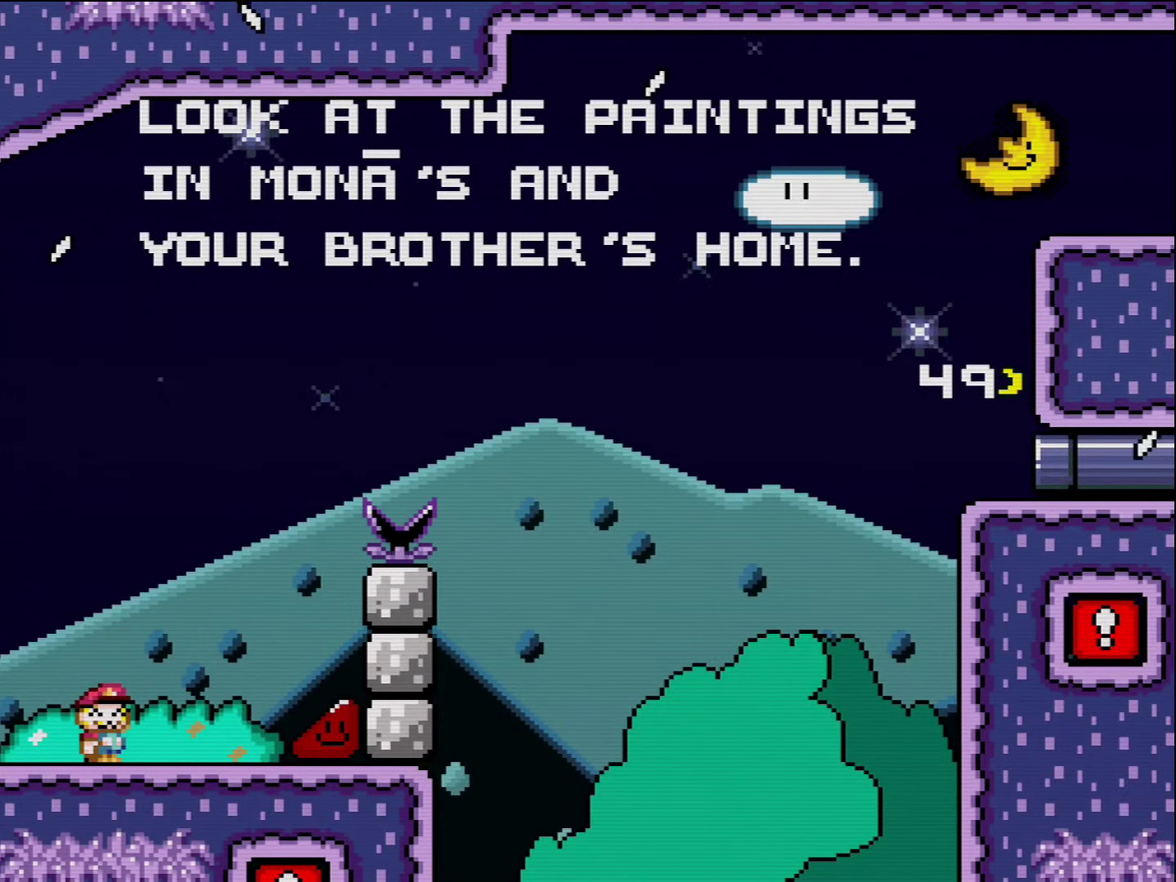
{"buttons": ["B", "Y"], "events": []}
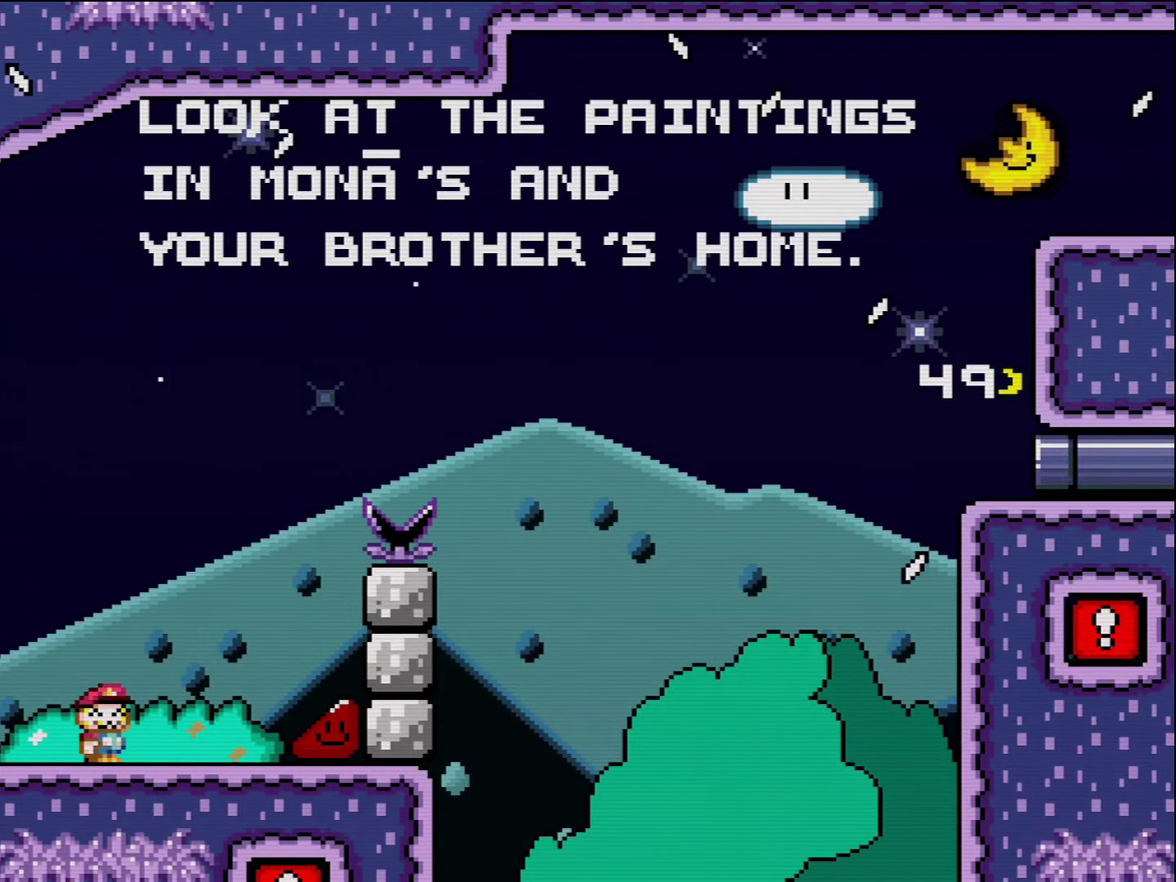
{"buttons": ["B", "Y"], "events": []}
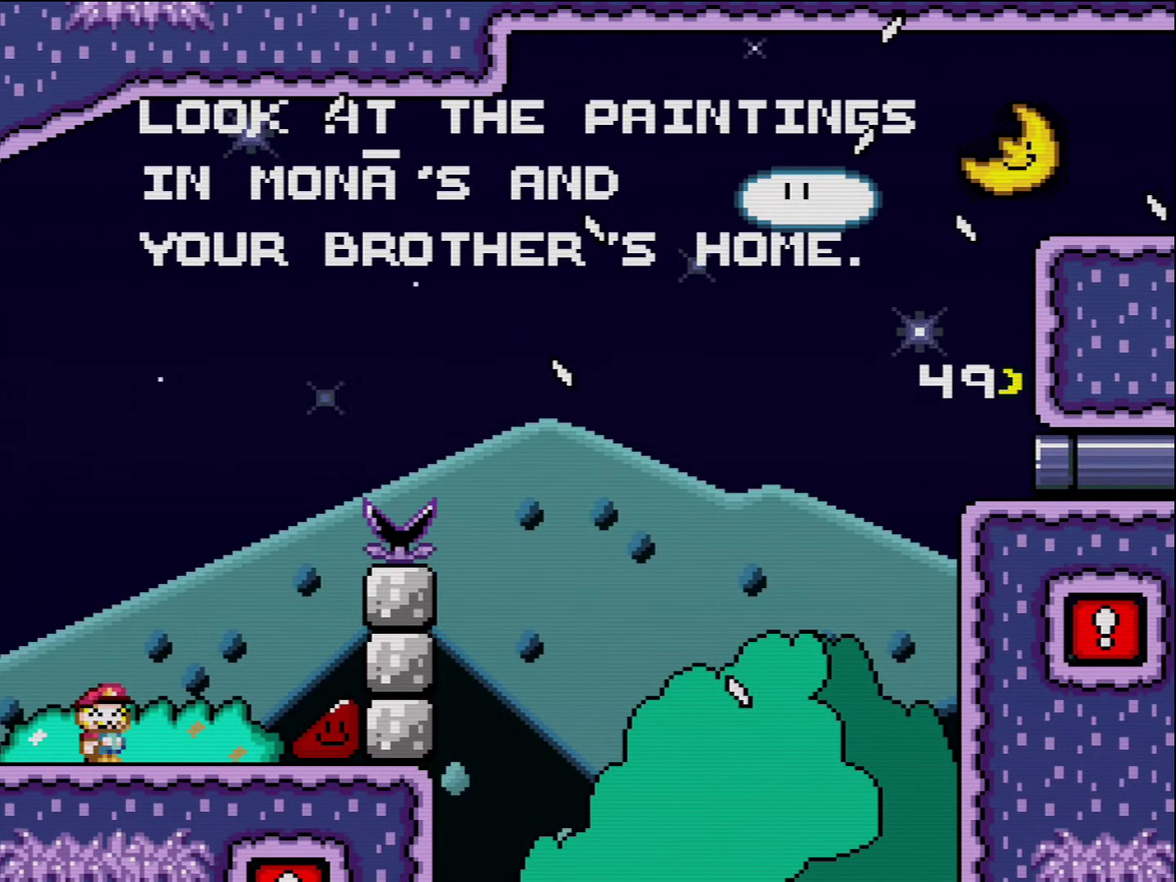
{"buttons": ["B", "Y"], "events": []}
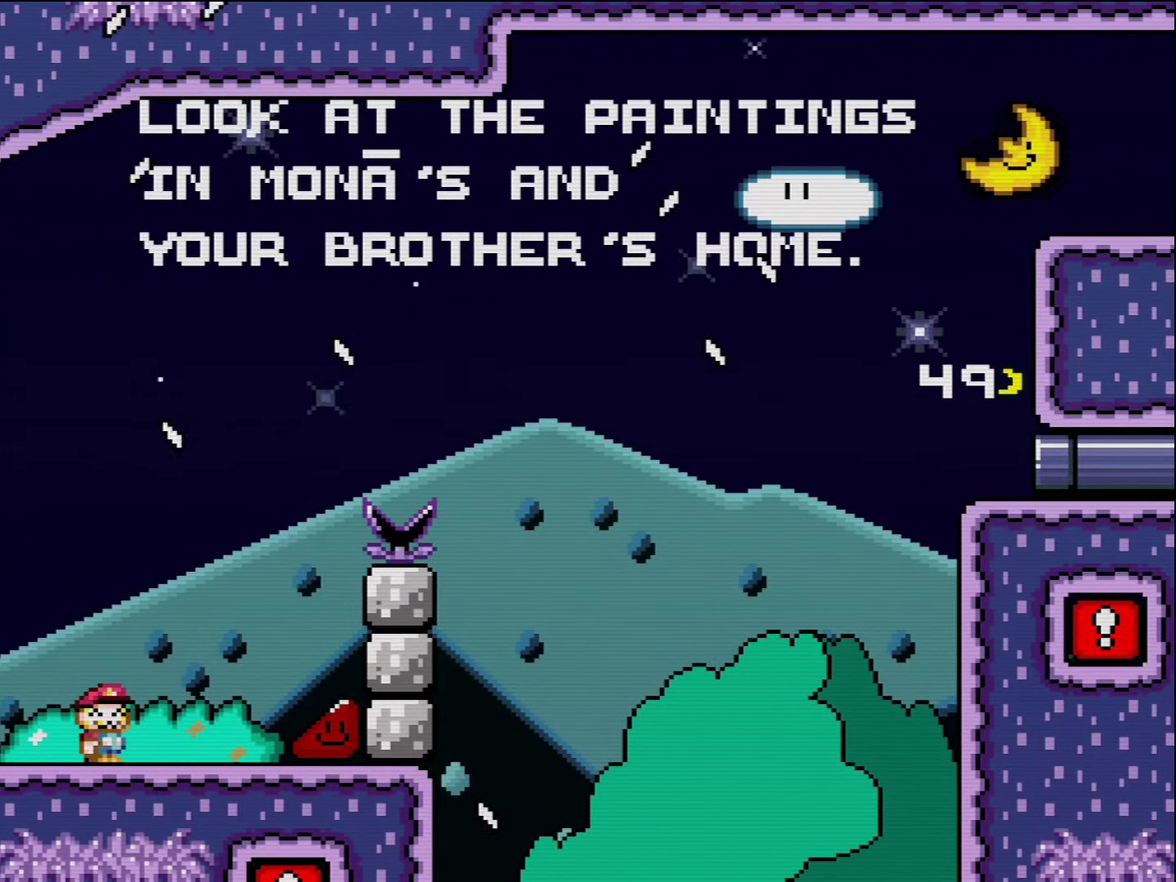
{"buttons": ["B", "Y", "DPAD_RIGHT"], "events": [[450, "DPAD_RIGHT", "down"]]}
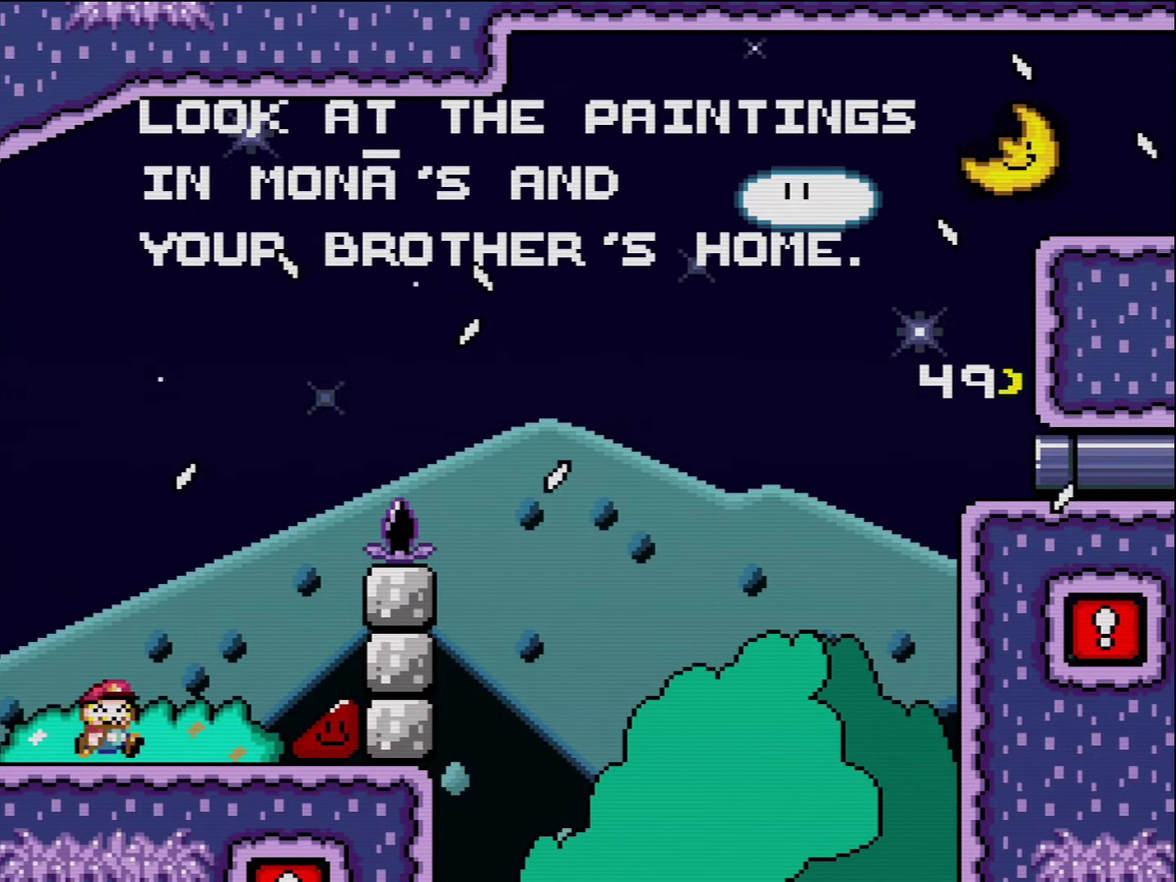
{"buttons": ["B", "Y", "DPAD_RIGHT"], "events": []}
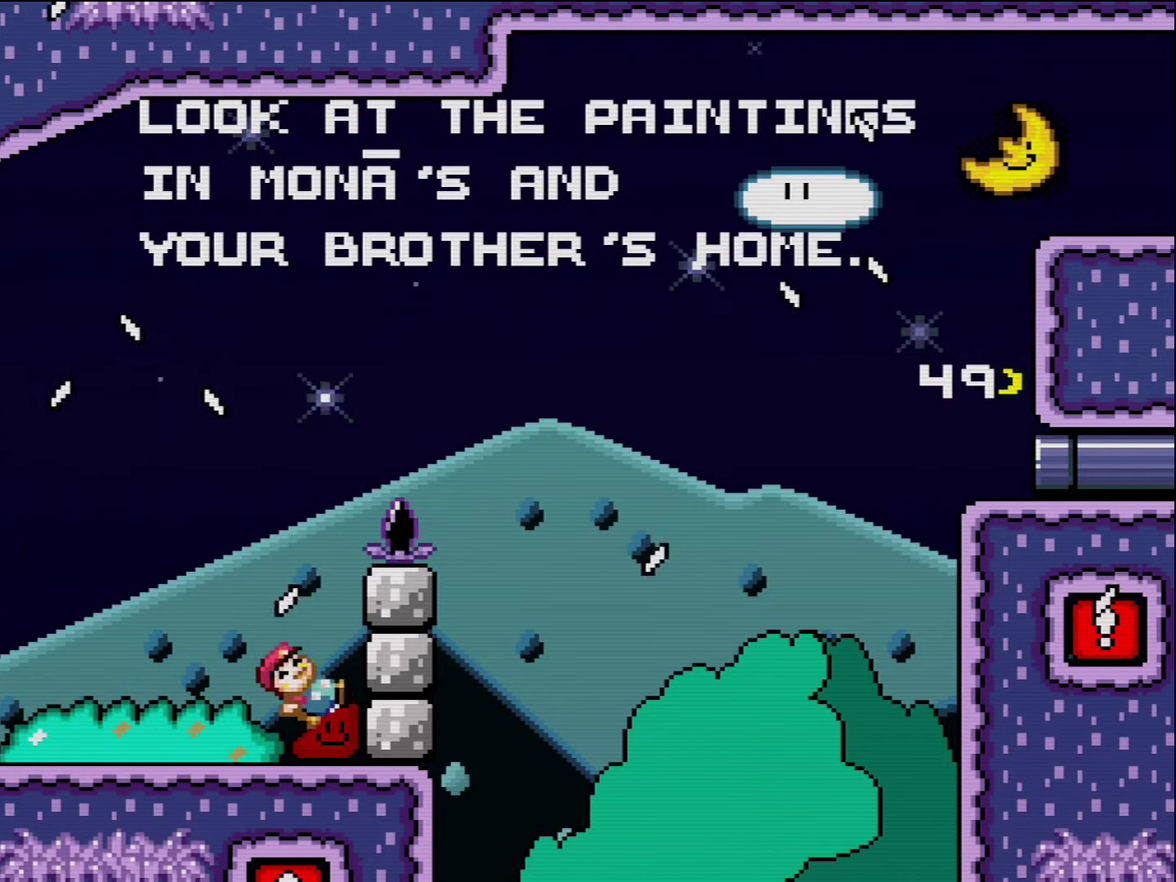
{"buttons": ["B", "Y", "DPAD_RIGHT"], "events": [[300, "B", "up"], [417, "B", "down"]]}
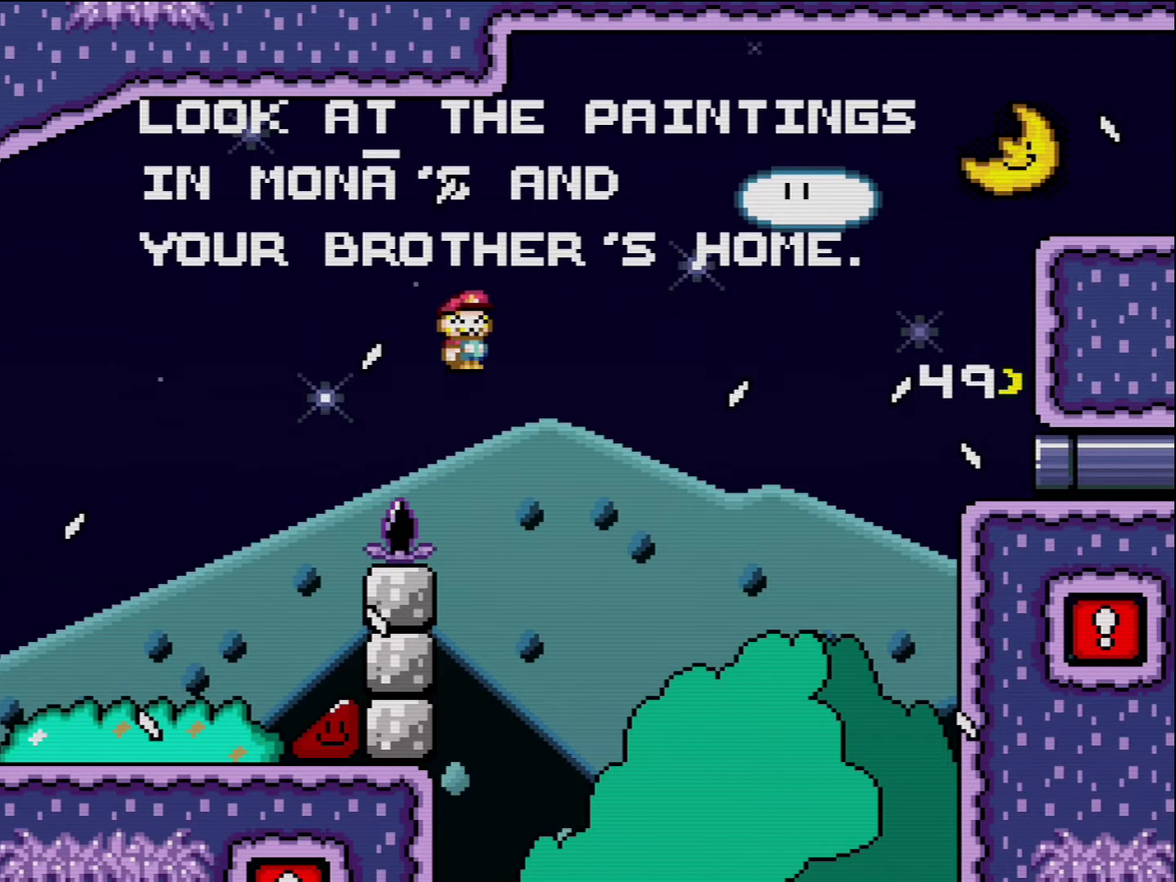
{"buttons": ["B", "Y", "DPAD_RIGHT"], "events": []}
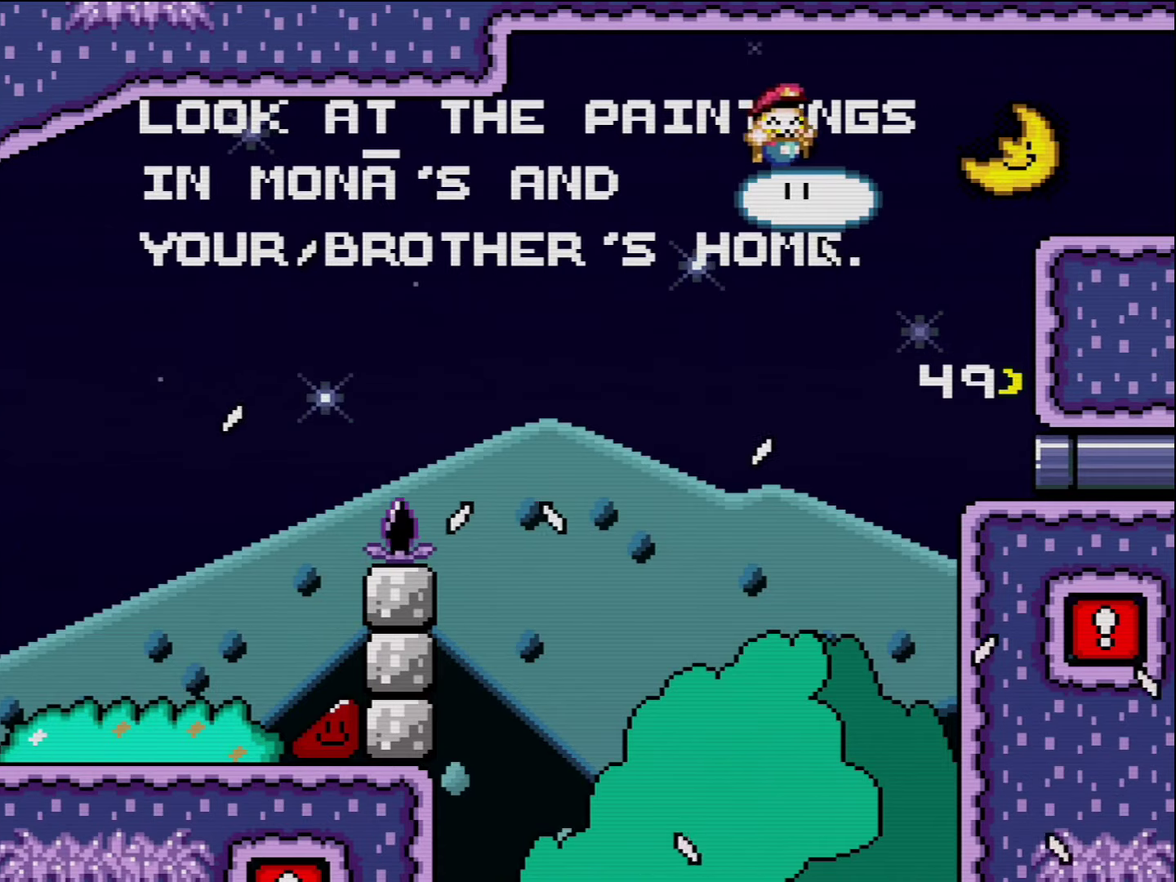
{"buttons": ["Y", "DPAD_RIGHT"], "events": [[367, "B", "up"]]}
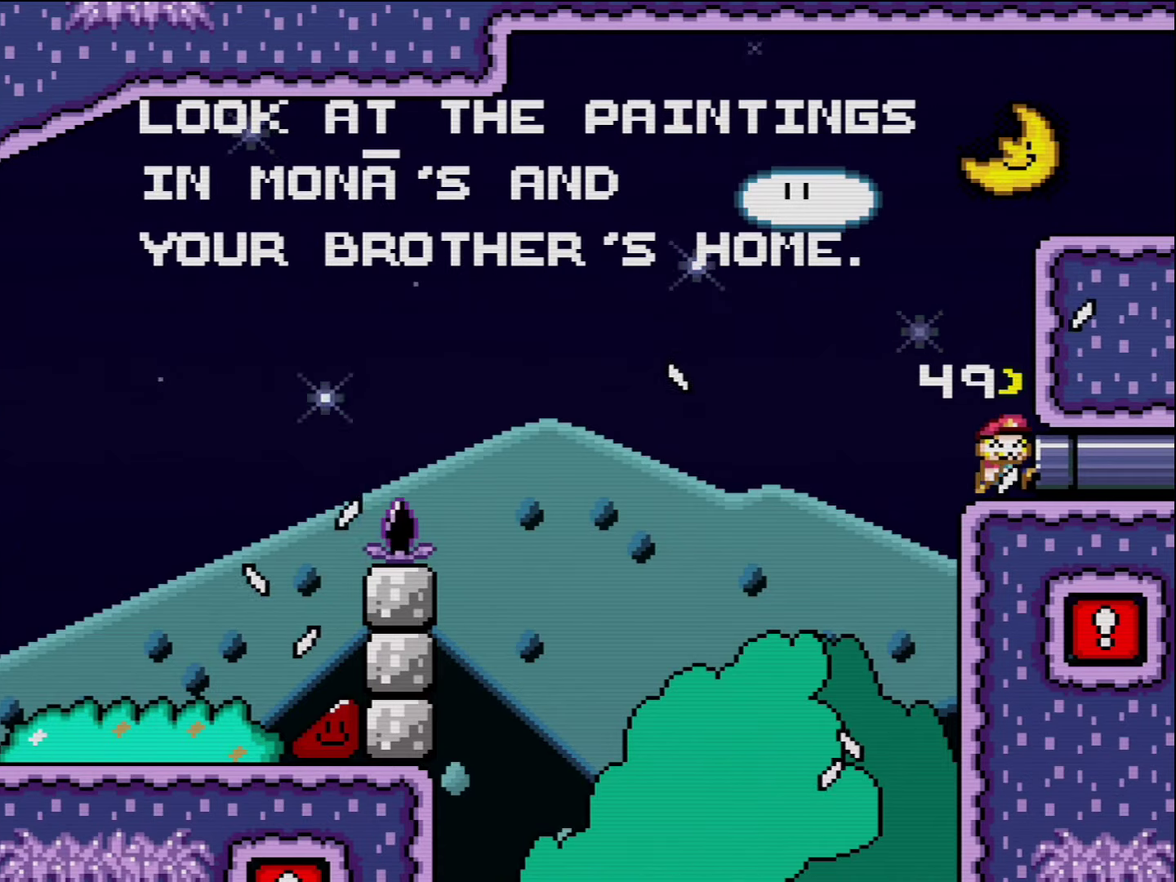
{"buttons": ["B", "Y", "DPAD_RIGHT"], "events": [[450, "B", "down"]]}
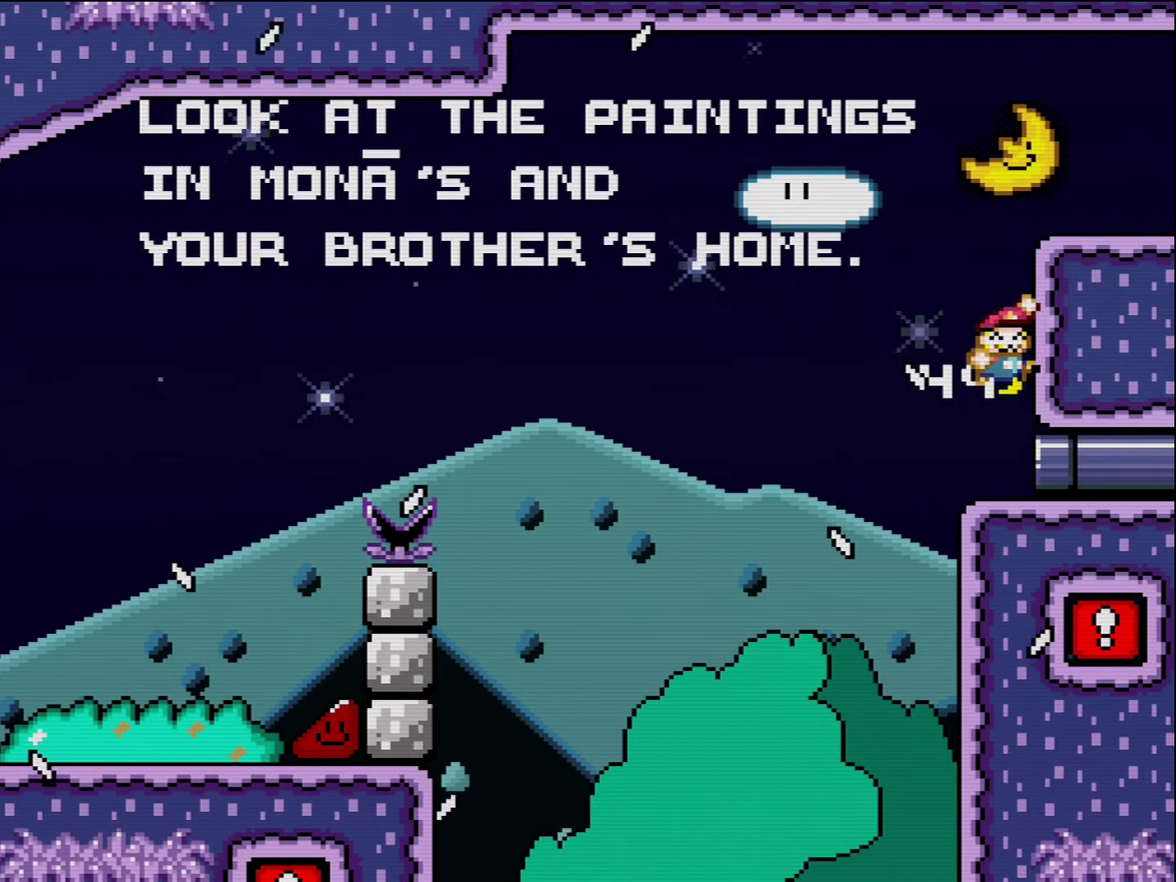
{"buttons": [], "events": [[417, "B", "up"], [417, "DPAD_RIGHT", "up"], [484, "Y", "up"]]}